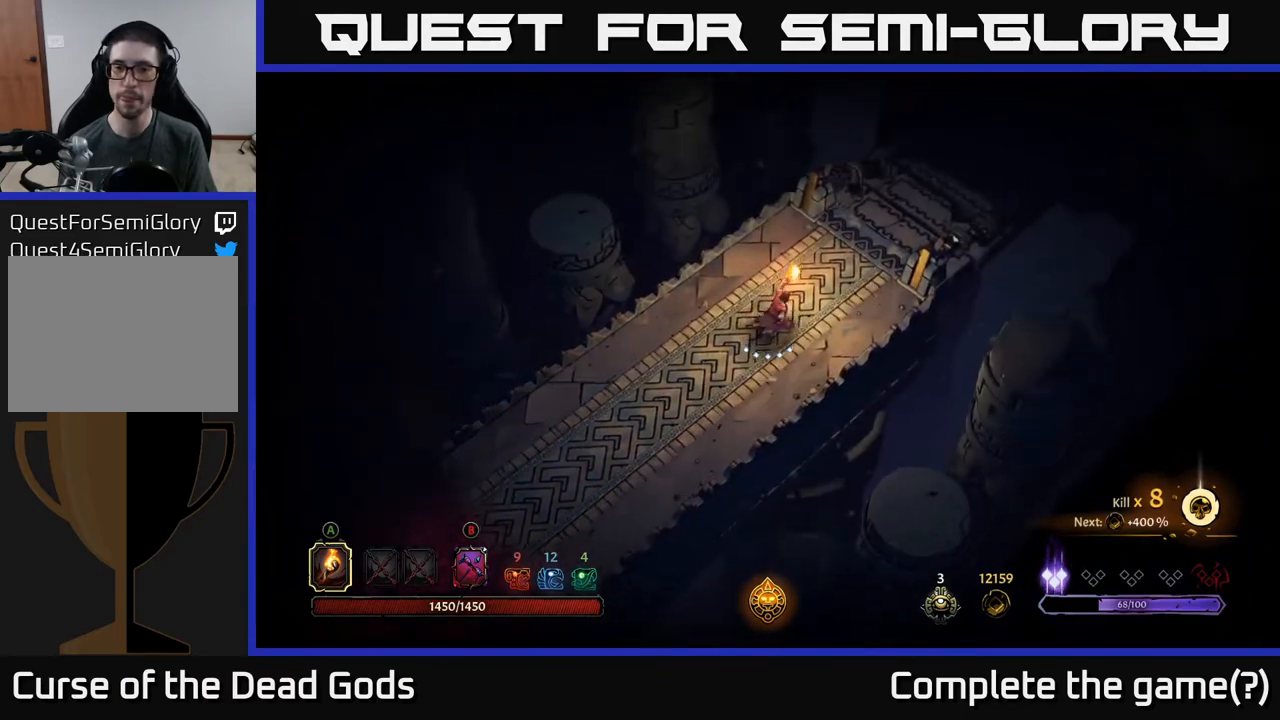
Gameplay with a controller (Xbox layout); each line is a JSON object with the inputs held at the frame after it. "events" lists button and stick changes between this image and that frame as [ms after this image, input, new state], when the widget could be followed in between.
{"buttons": [], "left_stick": "up-right", "right_stick": "center", "events": []}
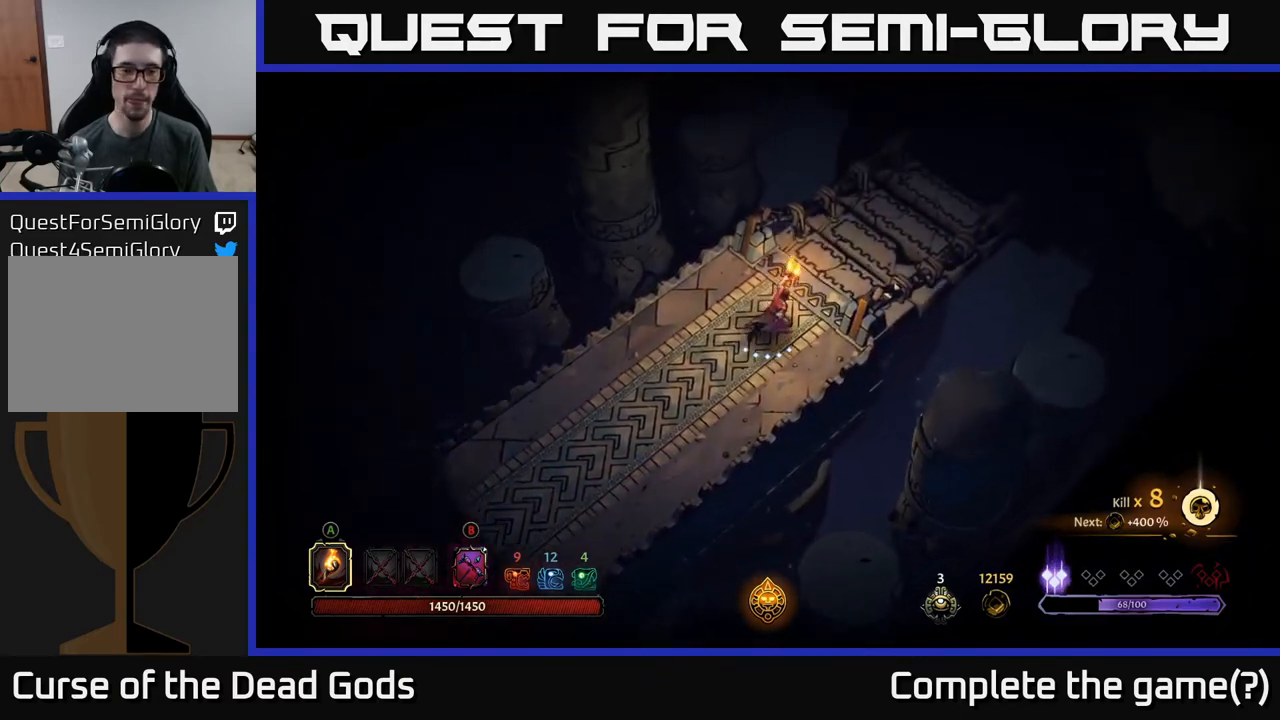
{"buttons": [], "left_stick": "center", "right_stick": "center", "events": [[133, "R1", "down"], [233, "R1", "up"], [367, "left_stick", "center"]]}
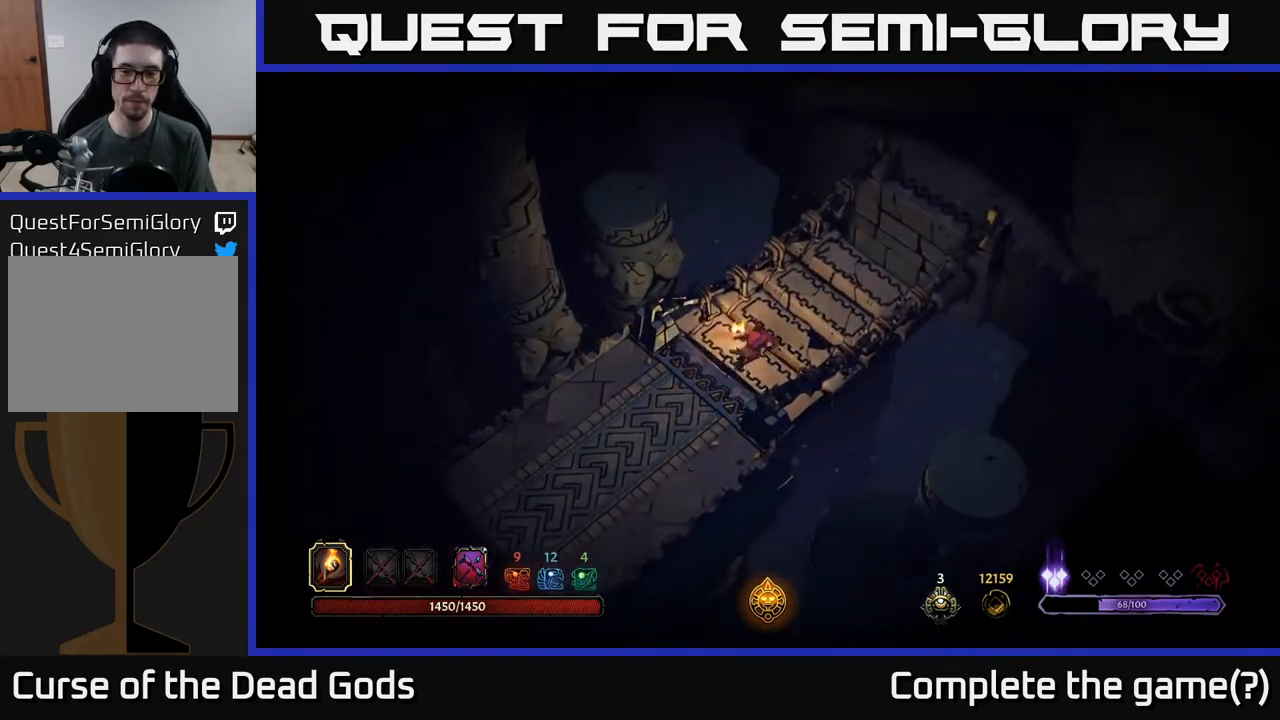
{"buttons": [], "left_stick": "up", "right_stick": "center", "events": [[217, "left_stick", "up"]]}
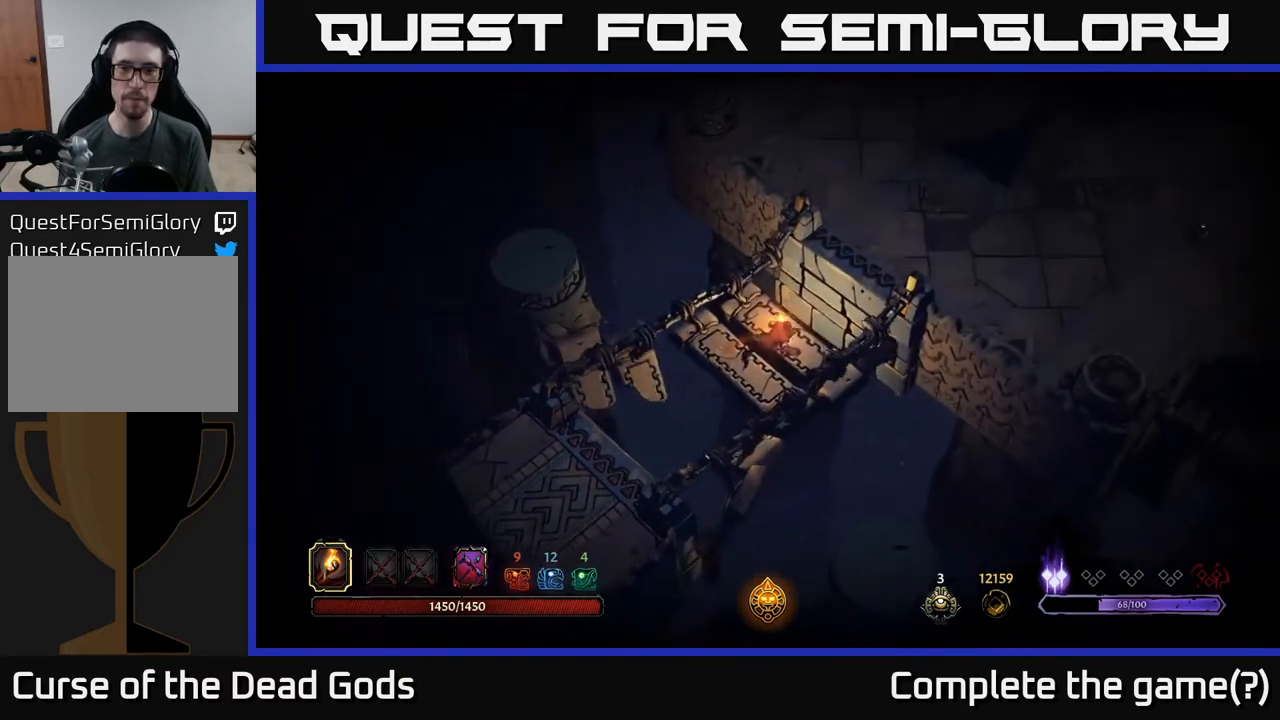
{"buttons": [], "left_stick": "up-right", "right_stick": "center", "events": [[33, "left_stick", "up-right"]]}
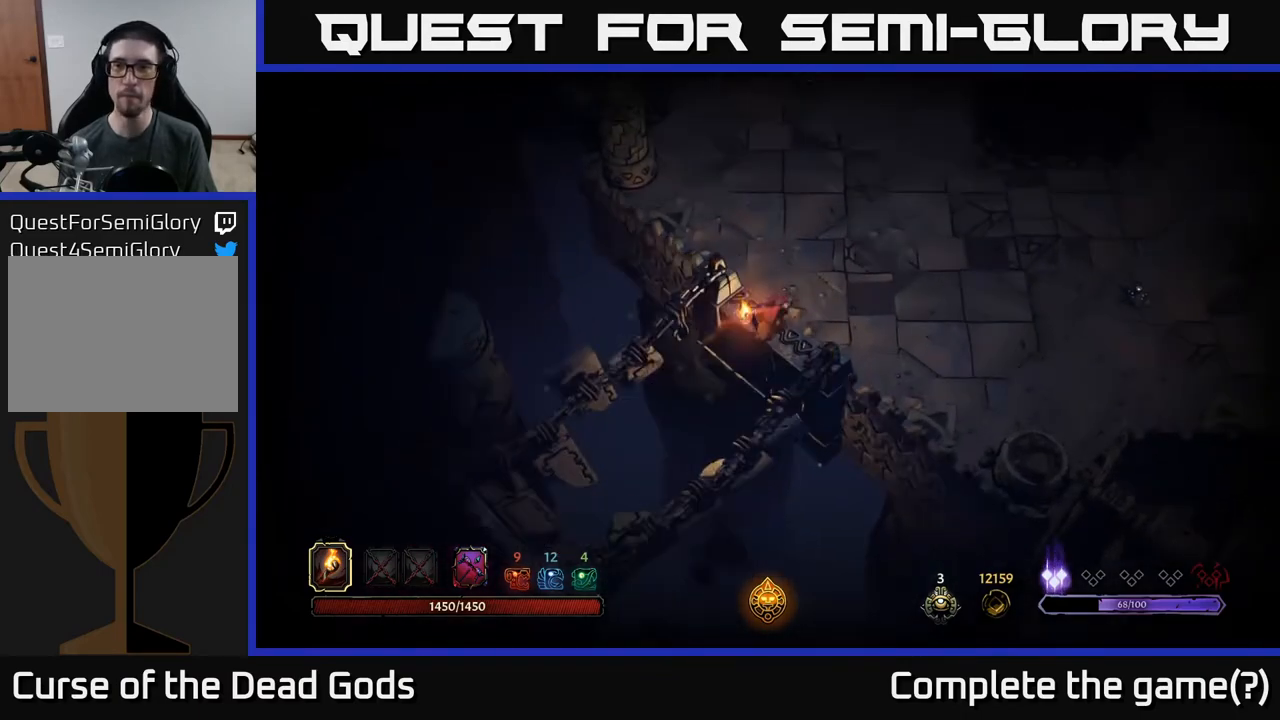
{"buttons": [], "left_stick": "up-right", "right_stick": "center", "events": []}
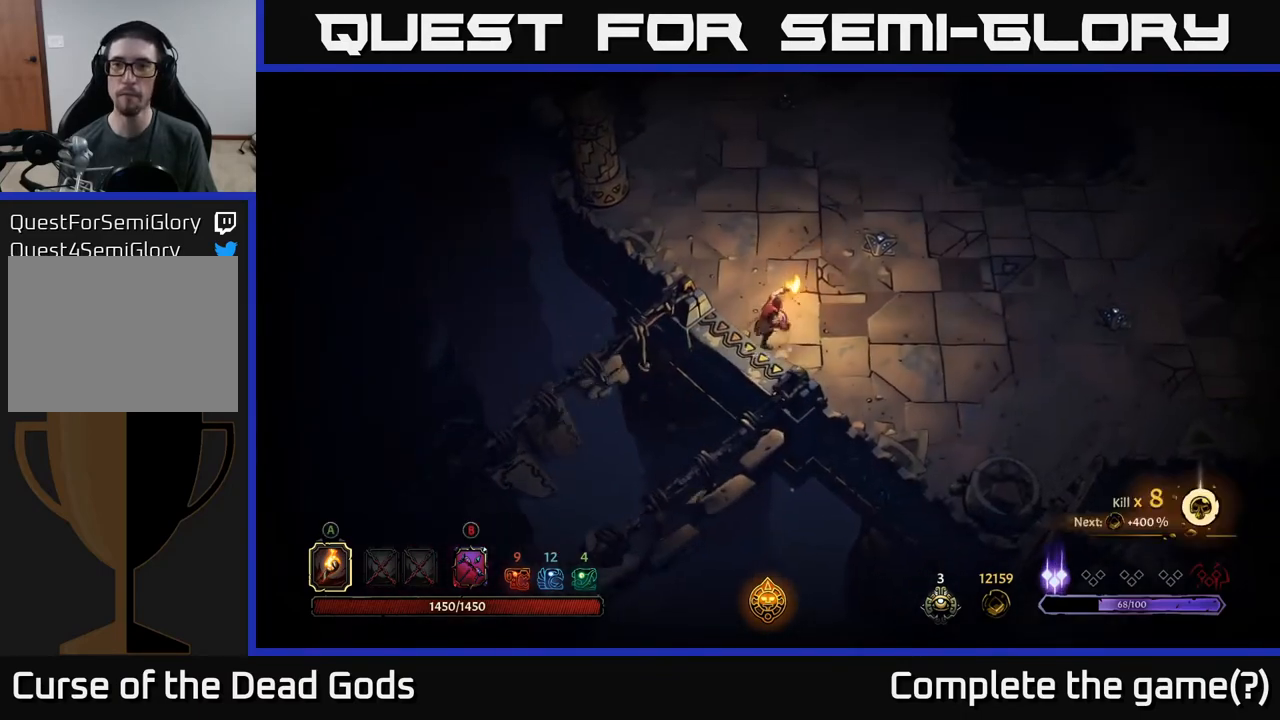
{"buttons": [], "left_stick": "right", "right_stick": "center", "events": [[450, "left_stick", "right"]]}
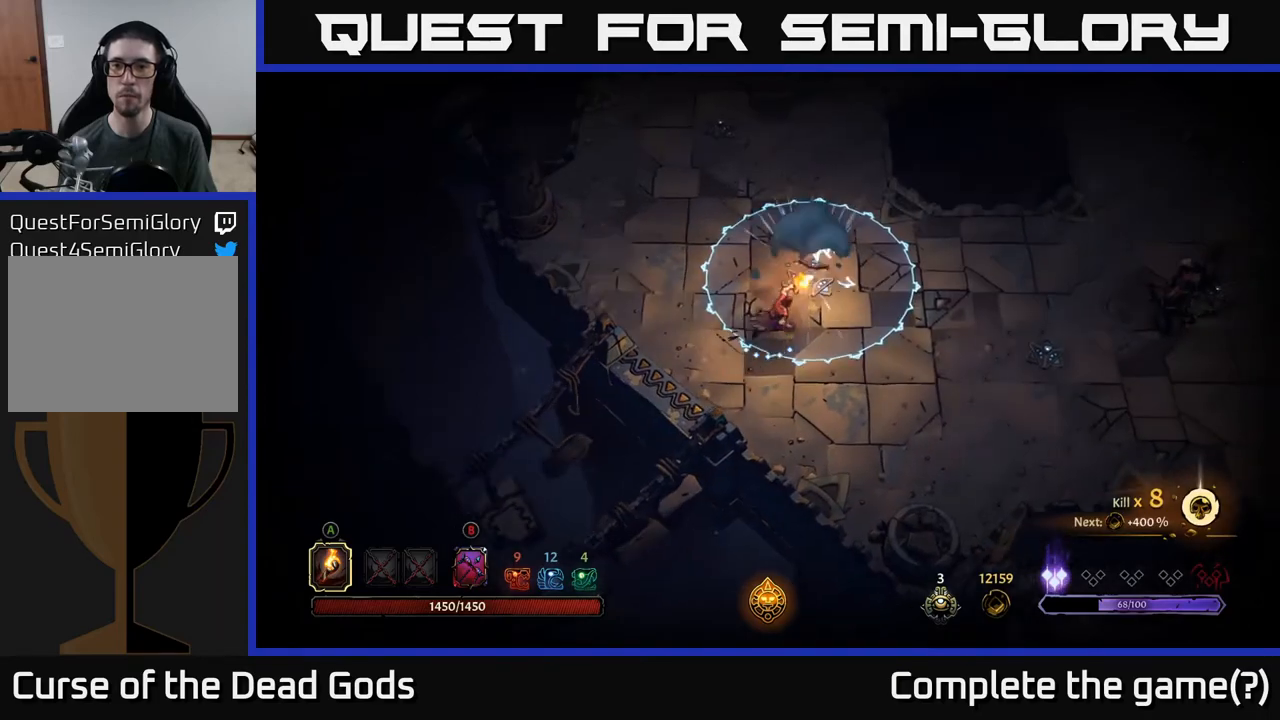
{"buttons": ["R2"], "left_stick": "right", "right_stick": "center", "events": [[483, "R2", "down"]]}
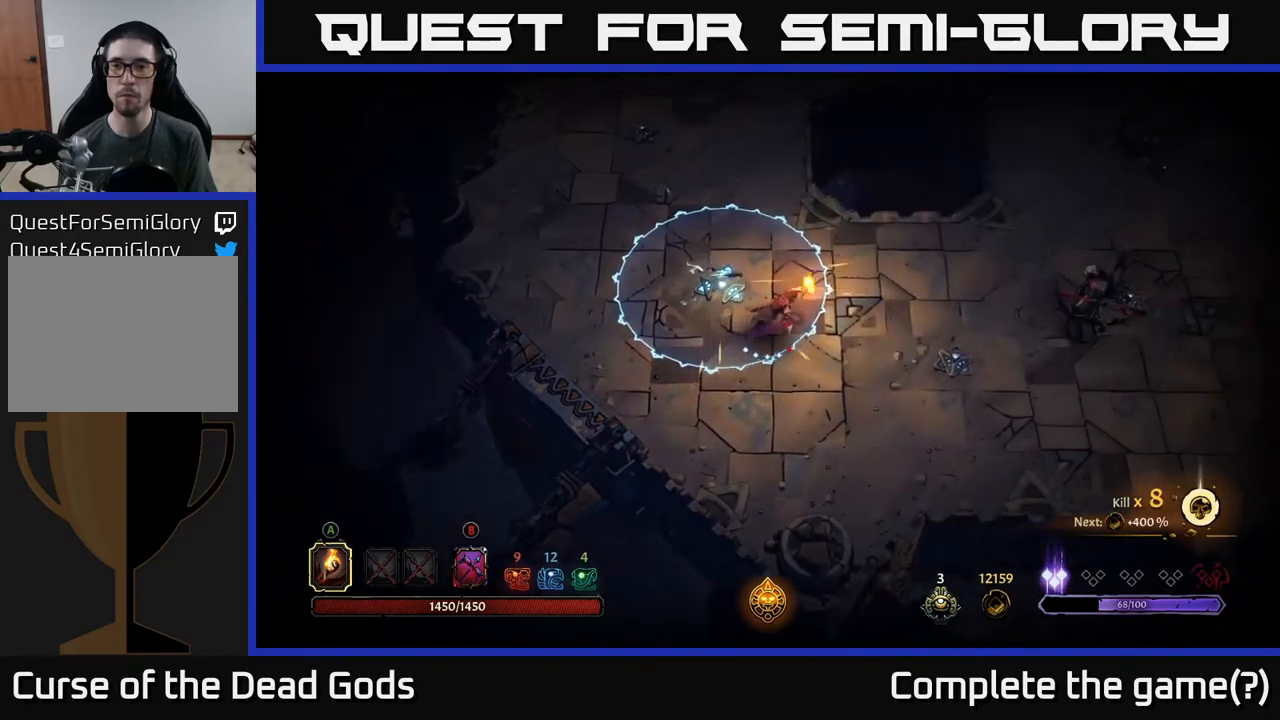
{"buttons": [], "left_stick": "up-left", "right_stick": "center", "events": [[133, "R2", "up"], [217, "left_stick", "up"], [333, "left_stick", "up-left"]]}
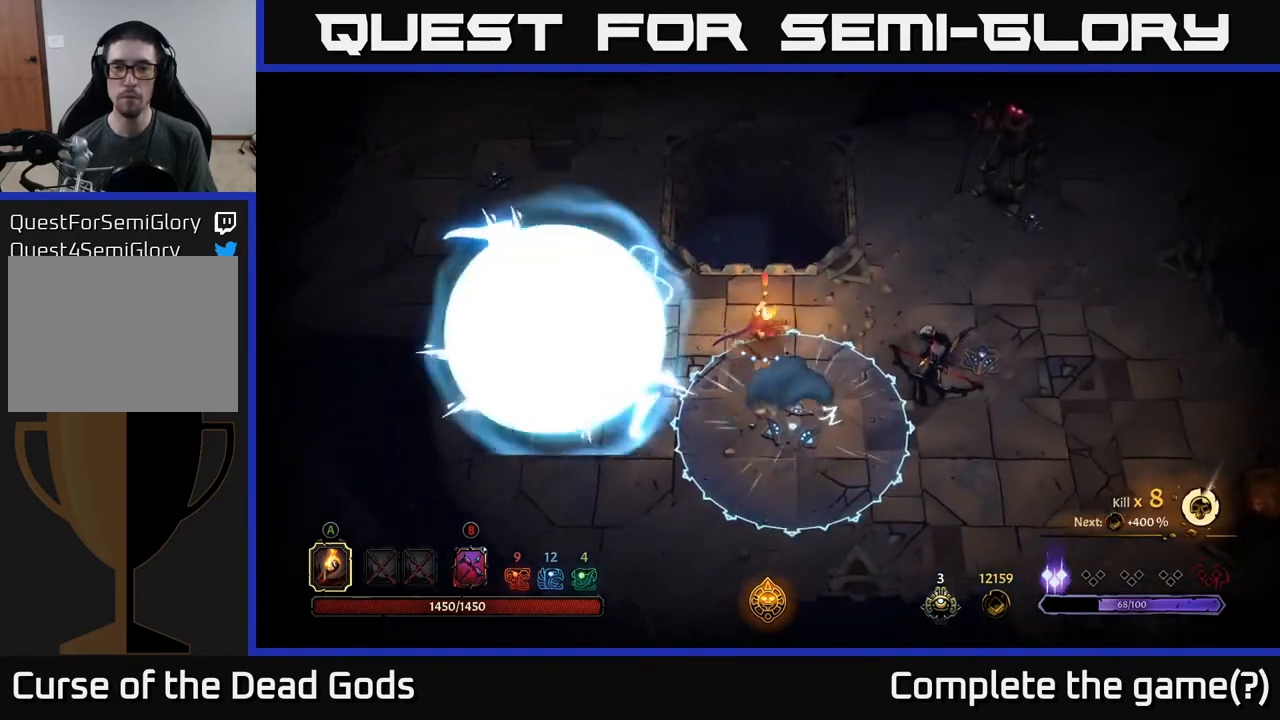
{"buttons": [], "left_stick": "up-left", "right_stick": "center", "events": []}
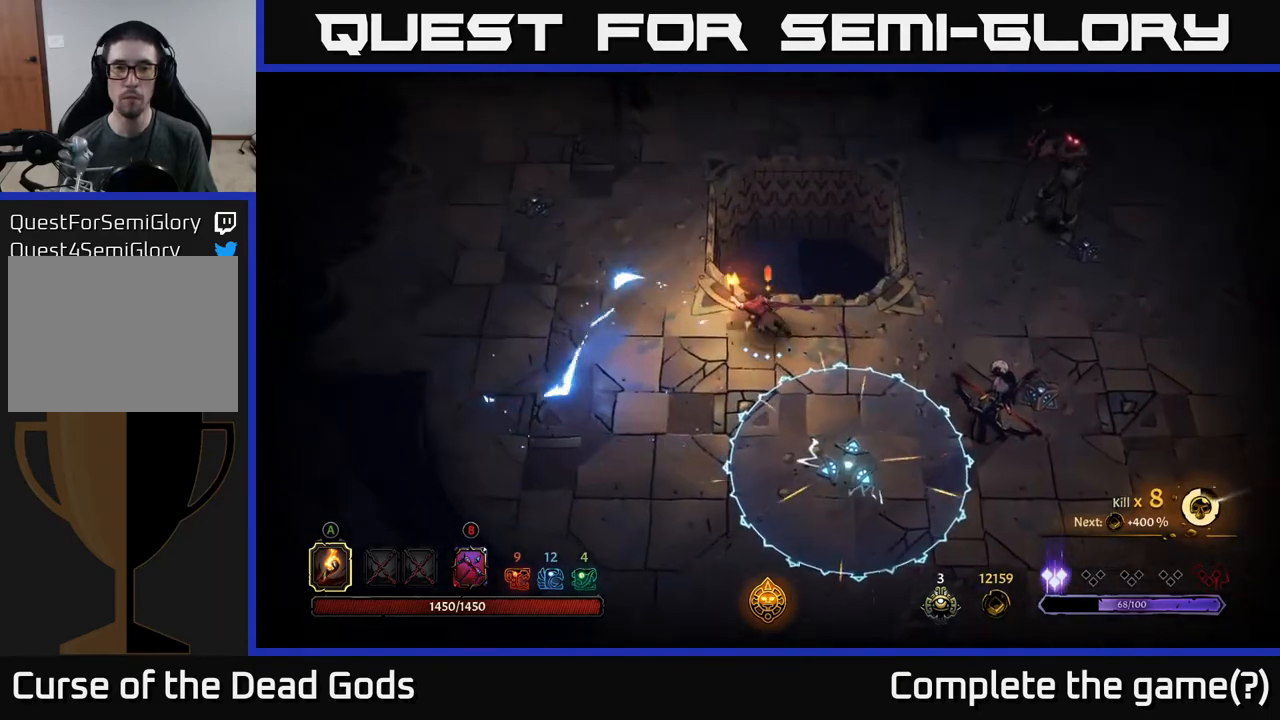
{"buttons": ["B"], "left_stick": "right", "right_stick": "center", "events": [[50, "B", "down"], [117, "B", "up"], [217, "B", "down"], [217, "left_stick", "right"]]}
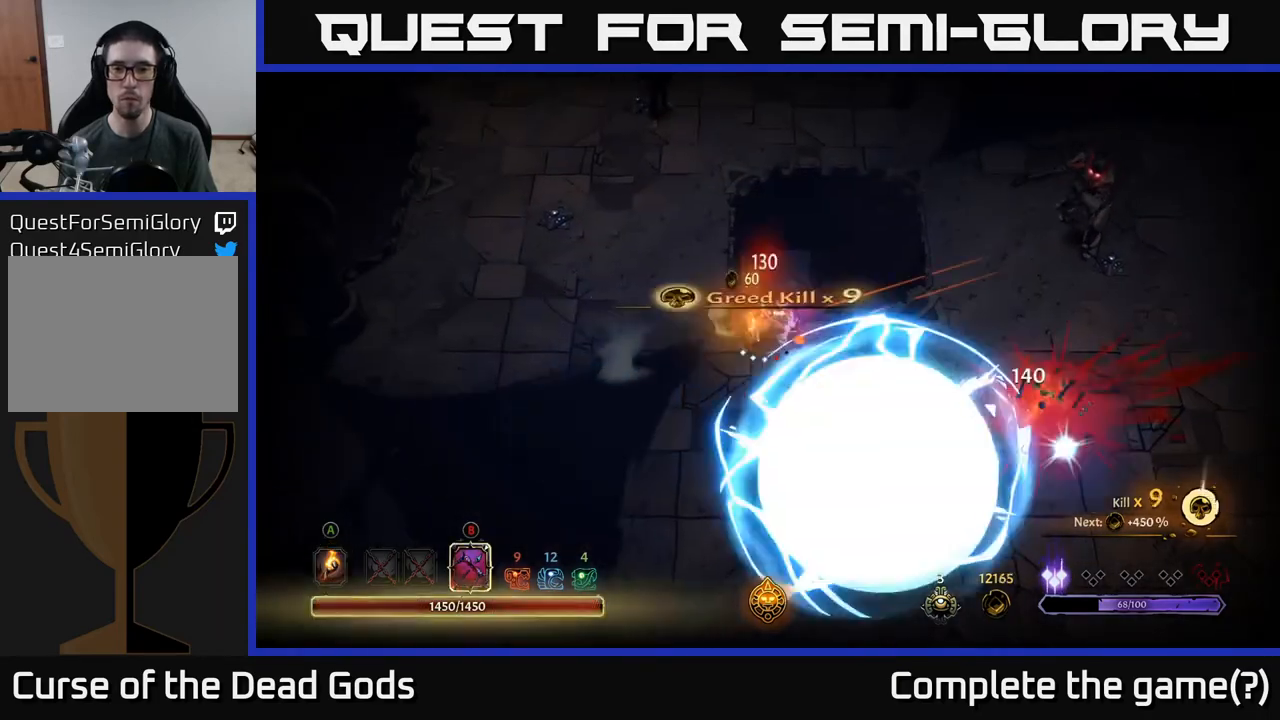
{"buttons": ["B"], "left_stick": "right", "right_stick": "center", "events": []}
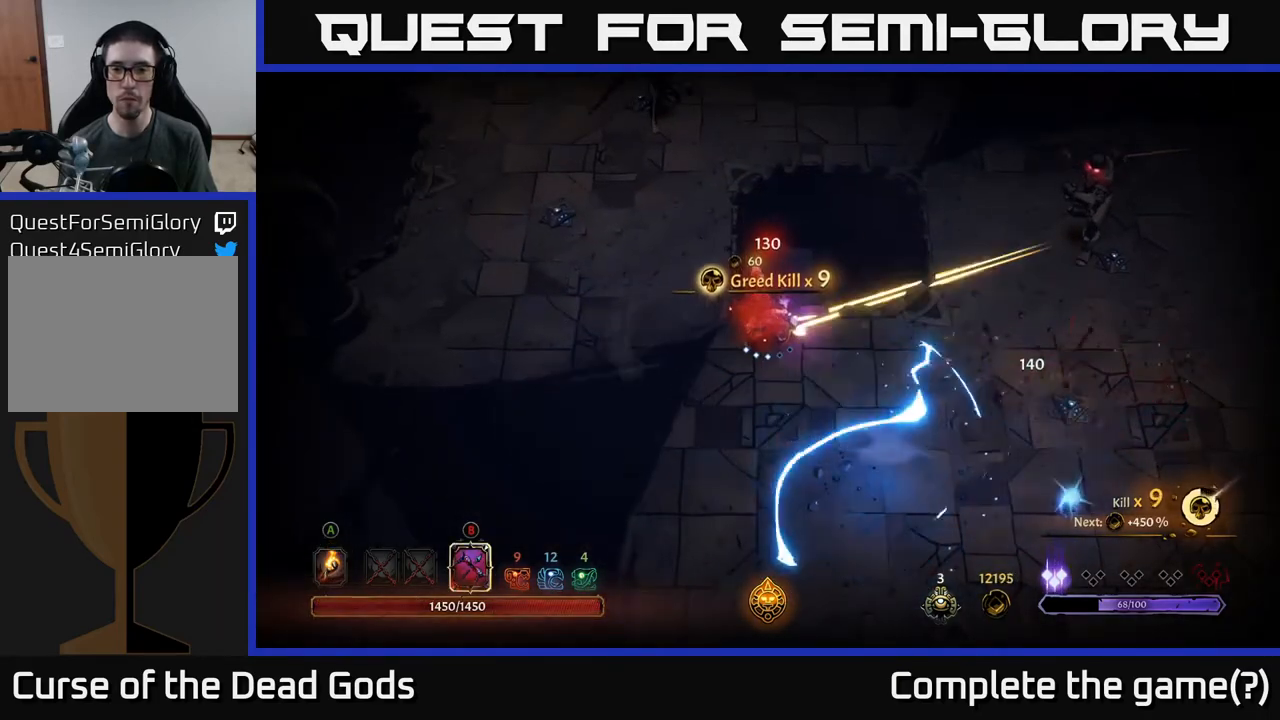
{"buttons": ["B"], "left_stick": "right", "right_stick": "center", "events": [[50, "B", "up"], [317, "B", "down"]]}
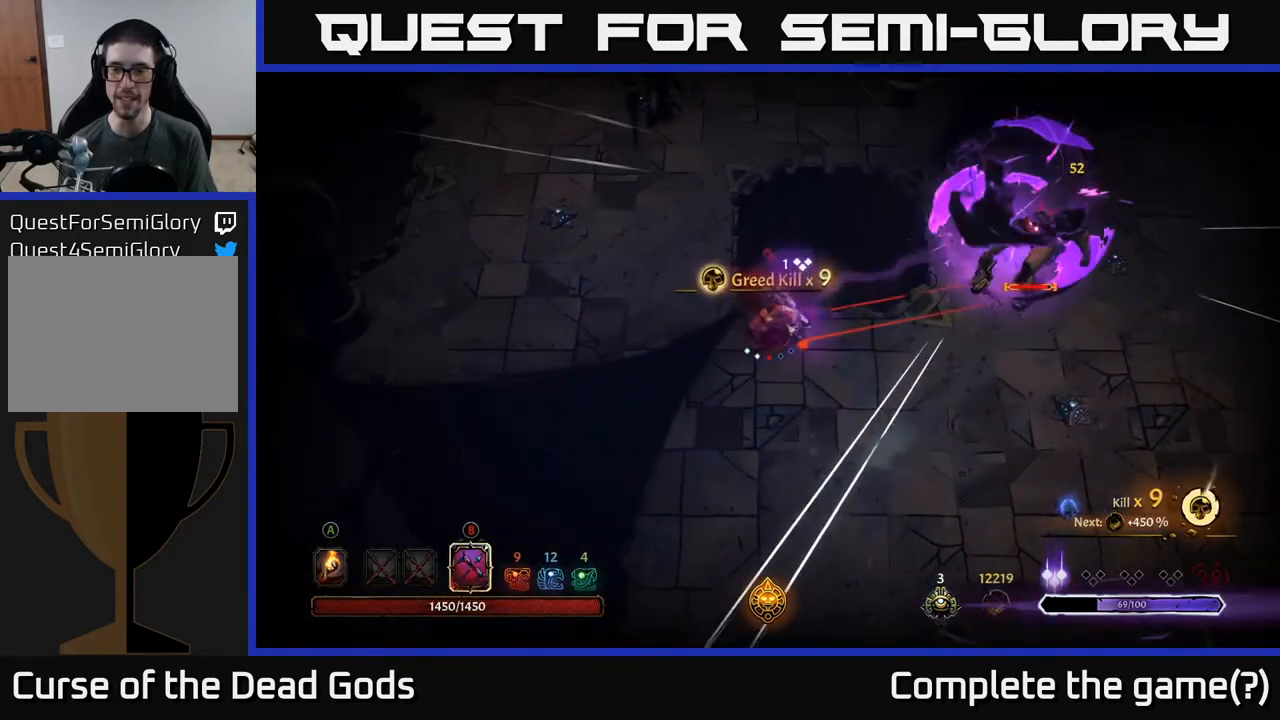
{"buttons": ["B"], "left_stick": "right", "right_stick": "center", "events": []}
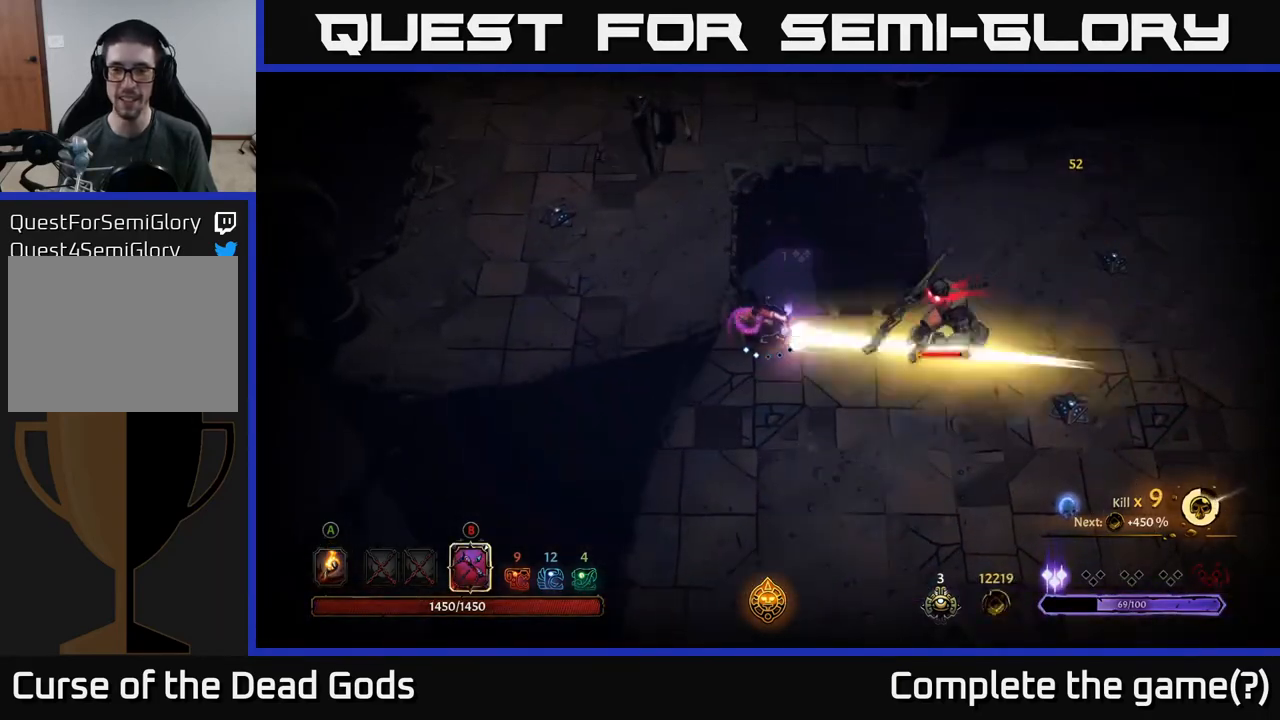
{"buttons": [], "left_stick": "down", "right_stick": "center", "events": [[117, "B", "up"], [167, "left_stick", "left"], [183, "R2", "down"], [267, "R2", "up"], [500, "left_stick", "down"]]}
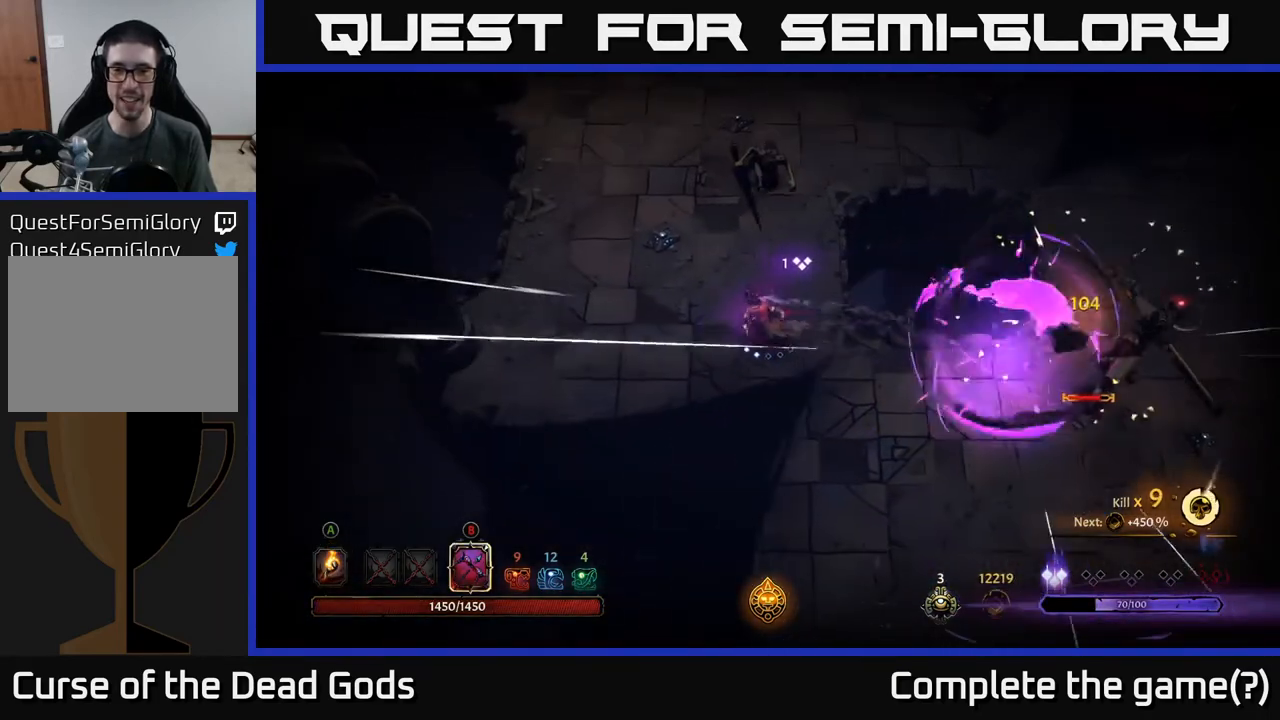
{"buttons": ["B"], "left_stick": "up", "right_stick": "center", "events": [[67, "left_stick", "center"], [117, "left_stick", "up"], [183, "B", "down"]]}
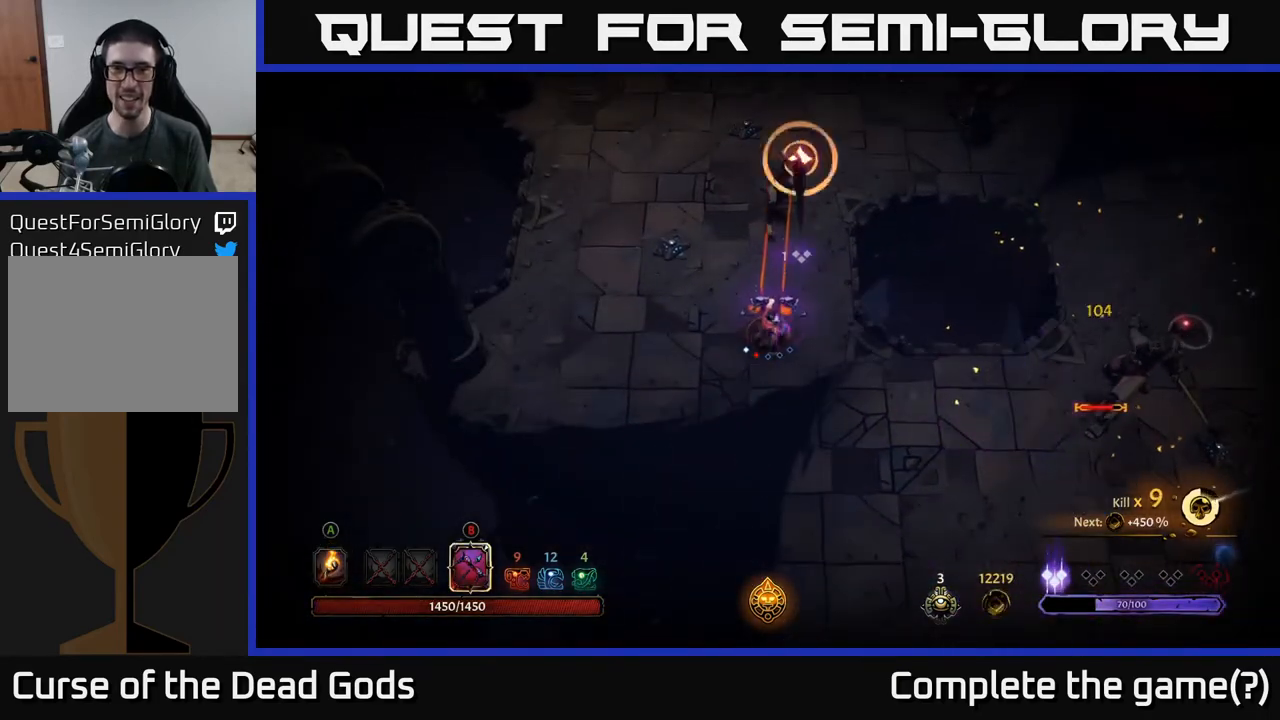
{"buttons": ["R2"], "left_stick": "left", "right_stick": "center", "events": [[333, "B", "up"], [400, "R2", "down"], [400, "left_stick", "left"]]}
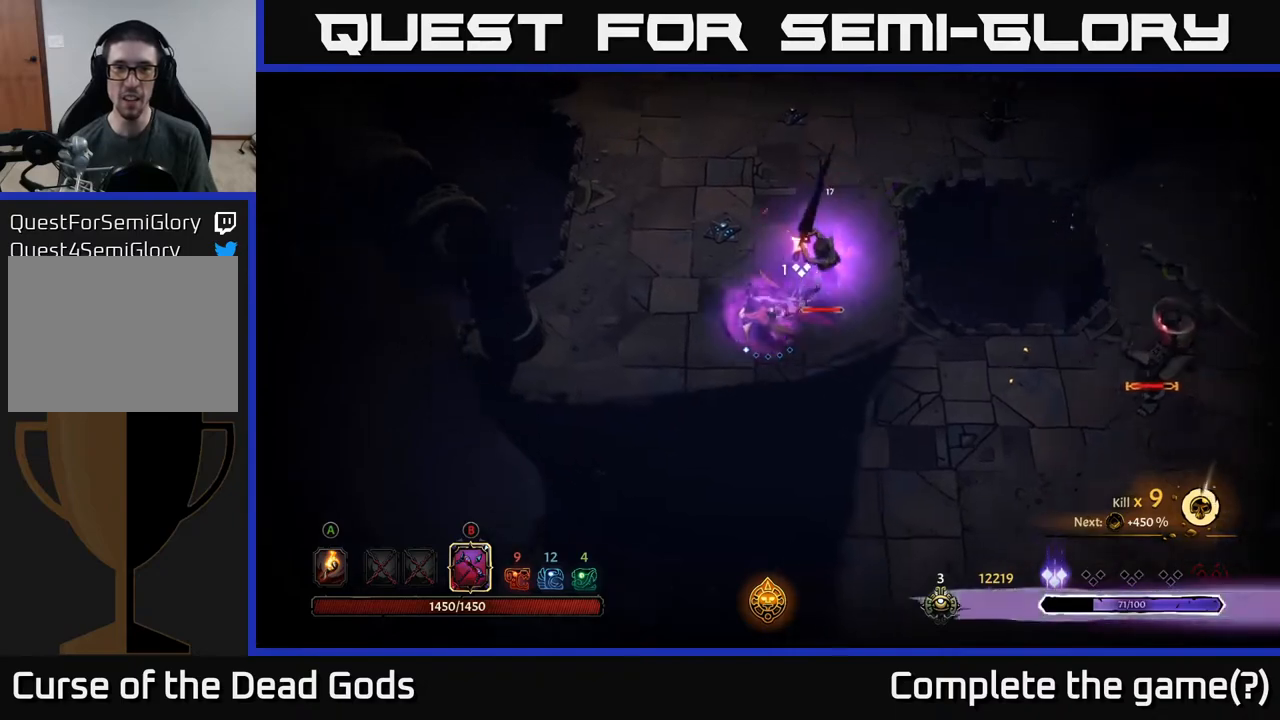
{"buttons": ["R2"], "left_stick": "up", "right_stick": "center", "events": [[17, "R2", "up"], [50, "left_stick", "up-left"], [100, "R2", "down"], [200, "R2", "up"], [250, "left_stick", "up"], [483, "R2", "down"]]}
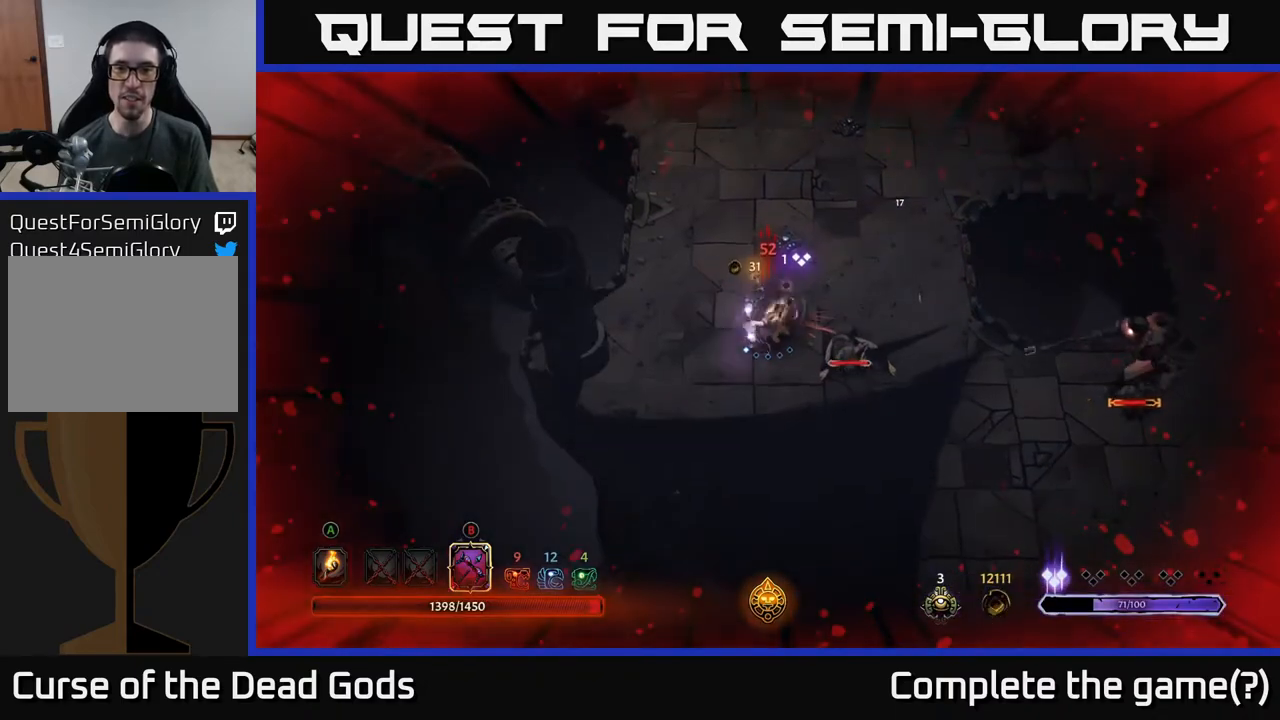
{"buttons": [], "left_stick": "up-right", "right_stick": "center", "events": [[100, "R2", "up"], [467, "left_stick", "up-right"]]}
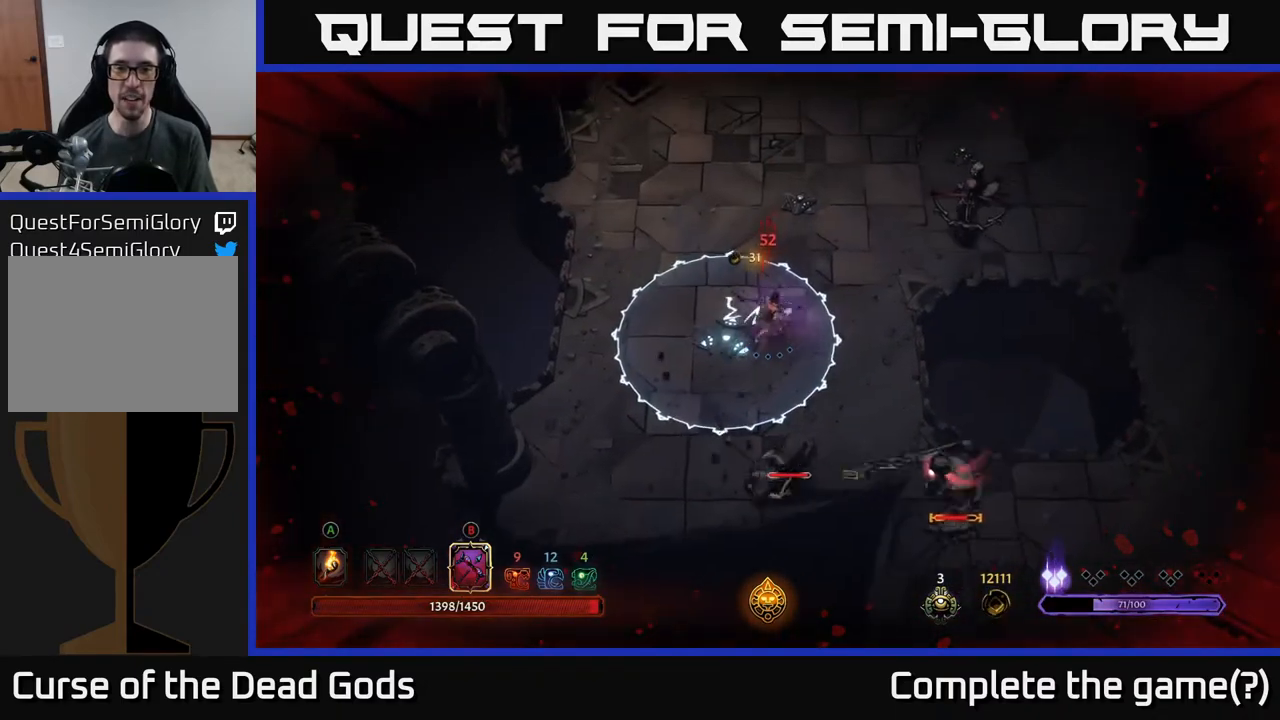
{"buttons": [], "left_stick": "up", "right_stick": "center", "events": [[267, "R2", "down"], [433, "left_stick", "up"], [467, "R2", "up"]]}
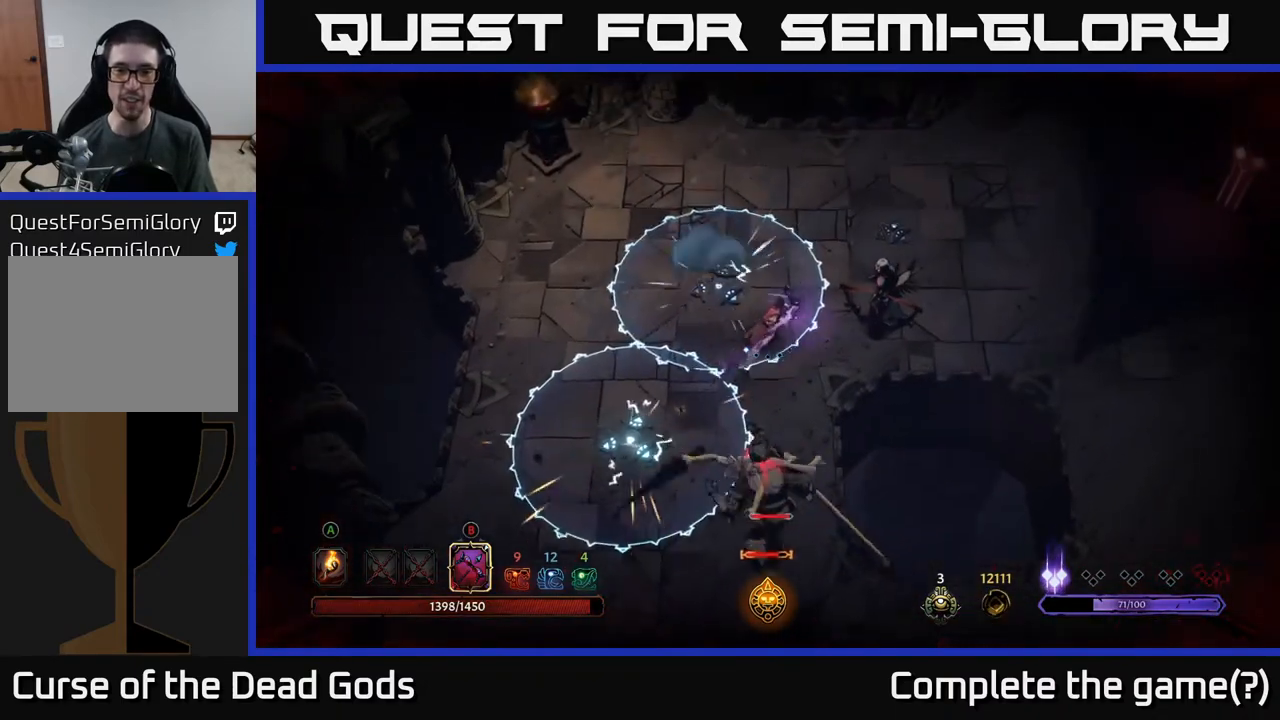
{"buttons": ["R2"], "left_stick": "up", "right_stick": "center", "events": [[383, "R2", "down"]]}
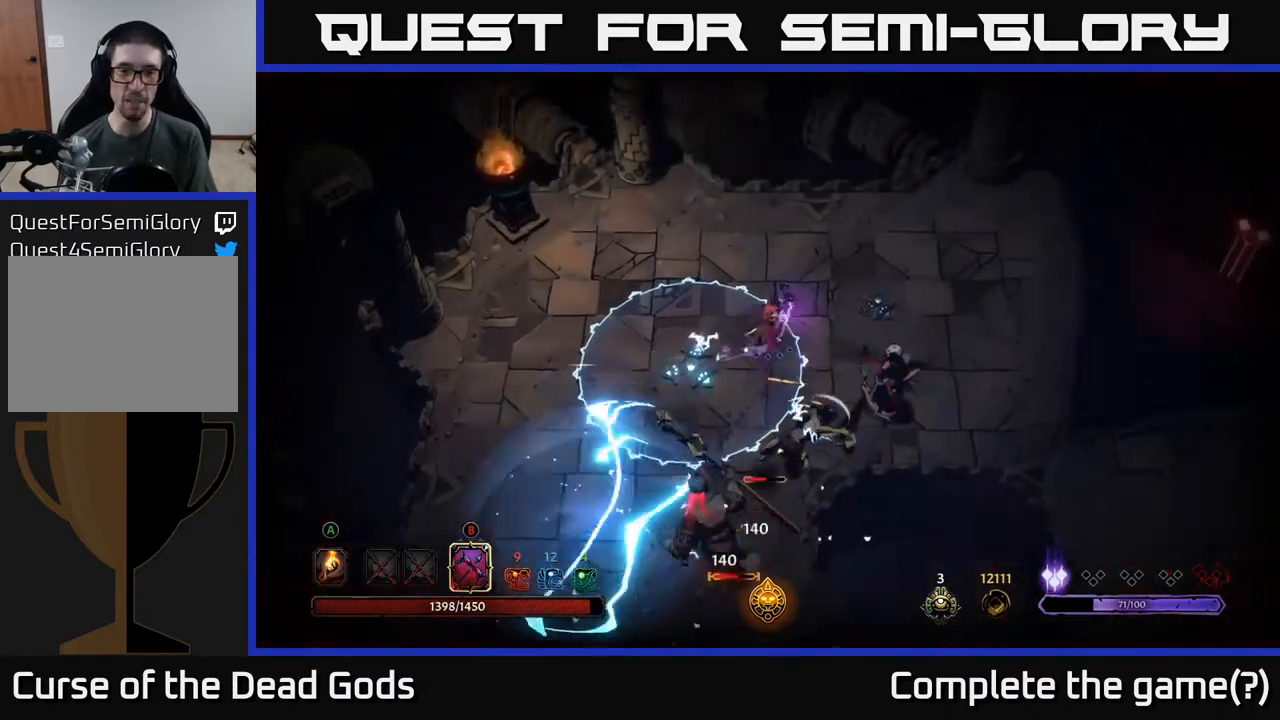
{"buttons": ["R2"], "left_stick": "up", "right_stick": "center", "events": [[67, "R2", "up"], [433, "R2", "down"]]}
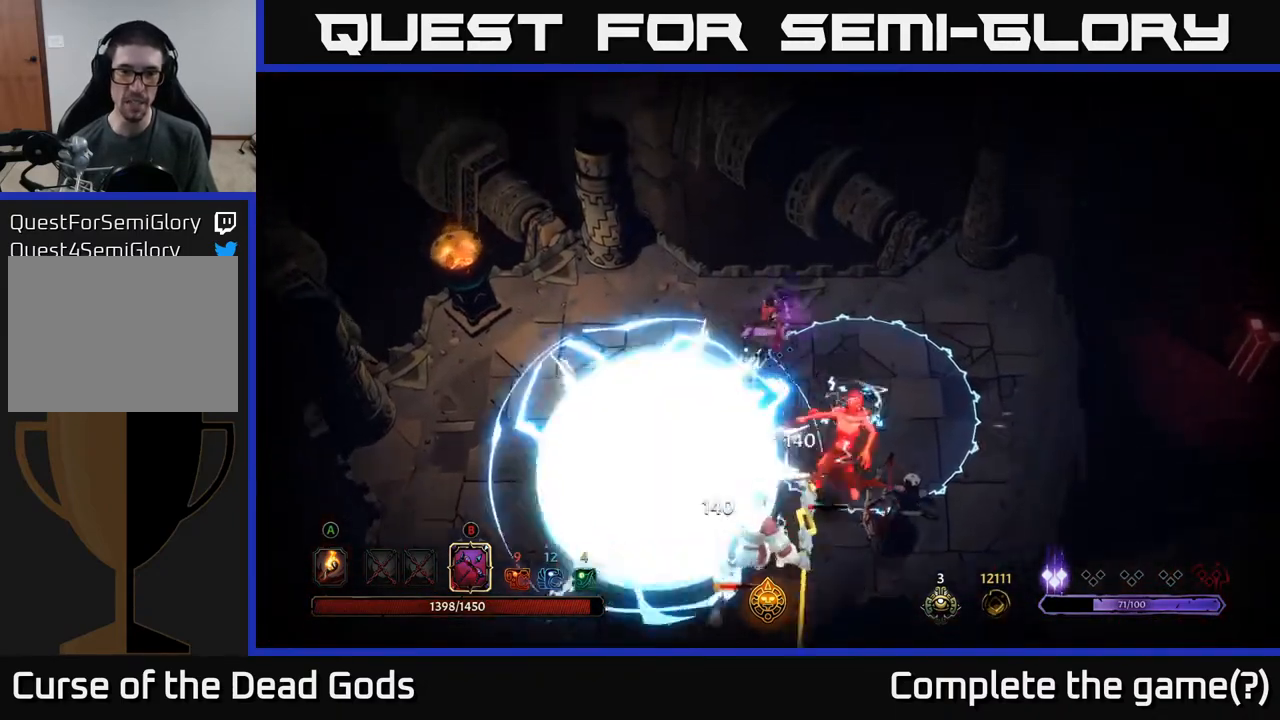
{"buttons": [], "left_stick": "left", "right_stick": "center", "events": [[33, "left_stick", "up-left"], [83, "R2", "up"], [133, "left_stick", "left"]]}
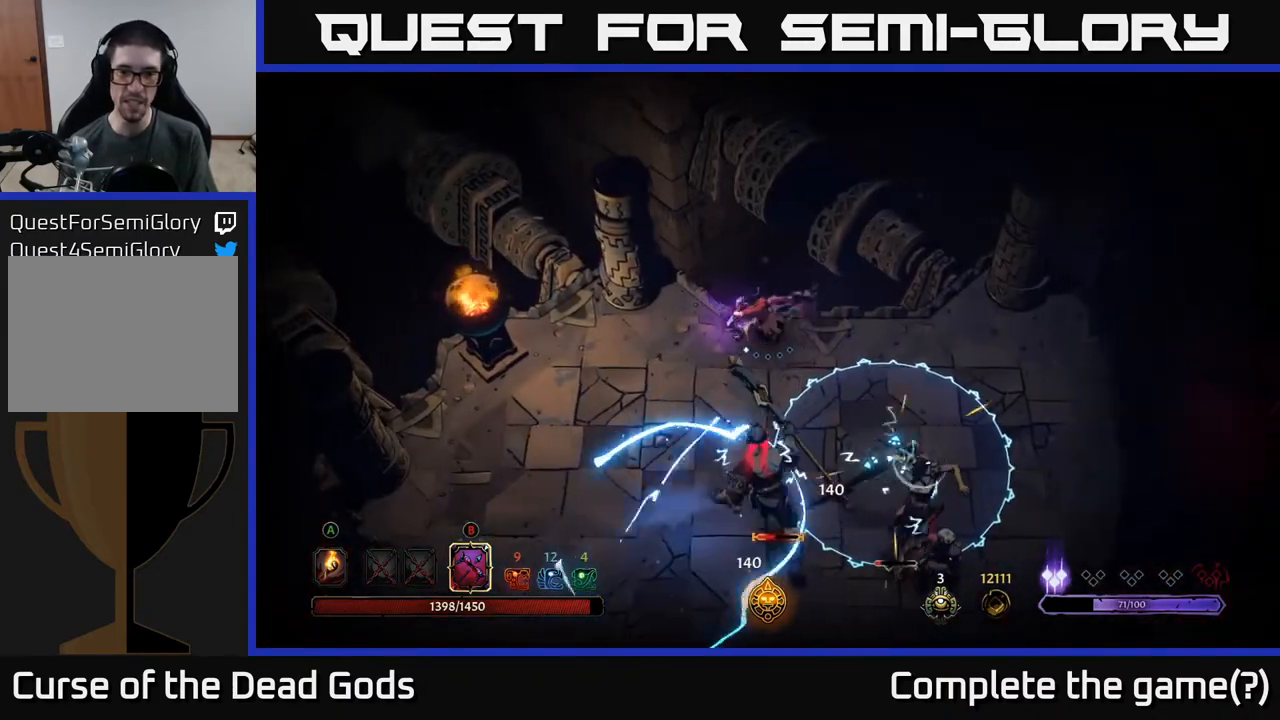
{"buttons": [], "left_stick": "down-left", "right_stick": "center", "events": [[433, "left_stick", "down-left"]]}
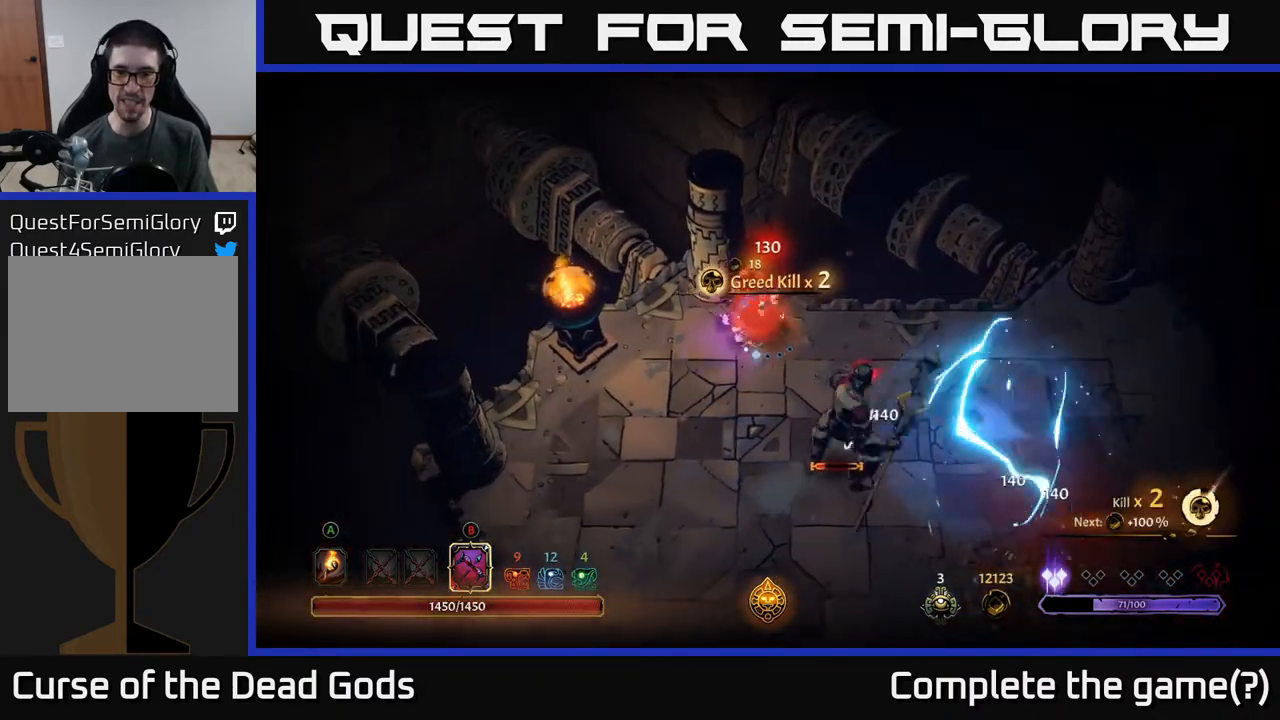
{"buttons": [], "left_stick": "down", "right_stick": "center", "events": [[450, "left_stick", "down"]]}
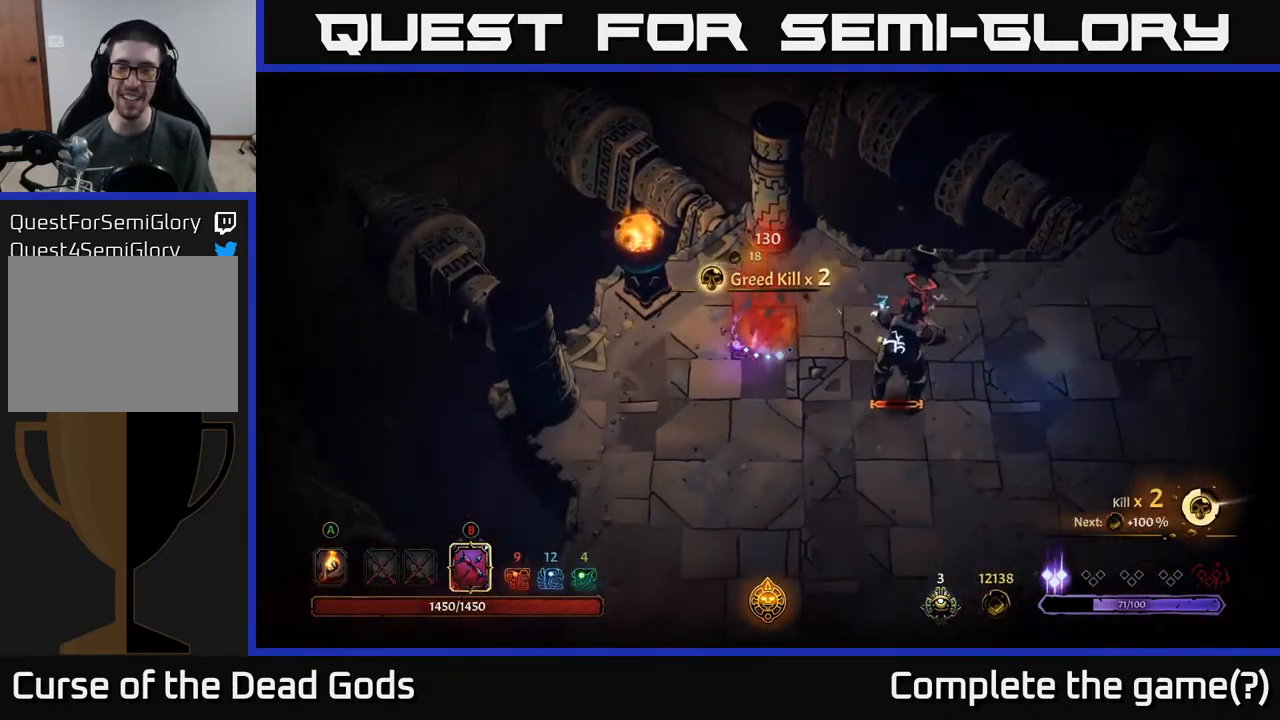
{"buttons": [], "left_stick": "down-right", "right_stick": "center", "events": [[500, "left_stick", "down-right"]]}
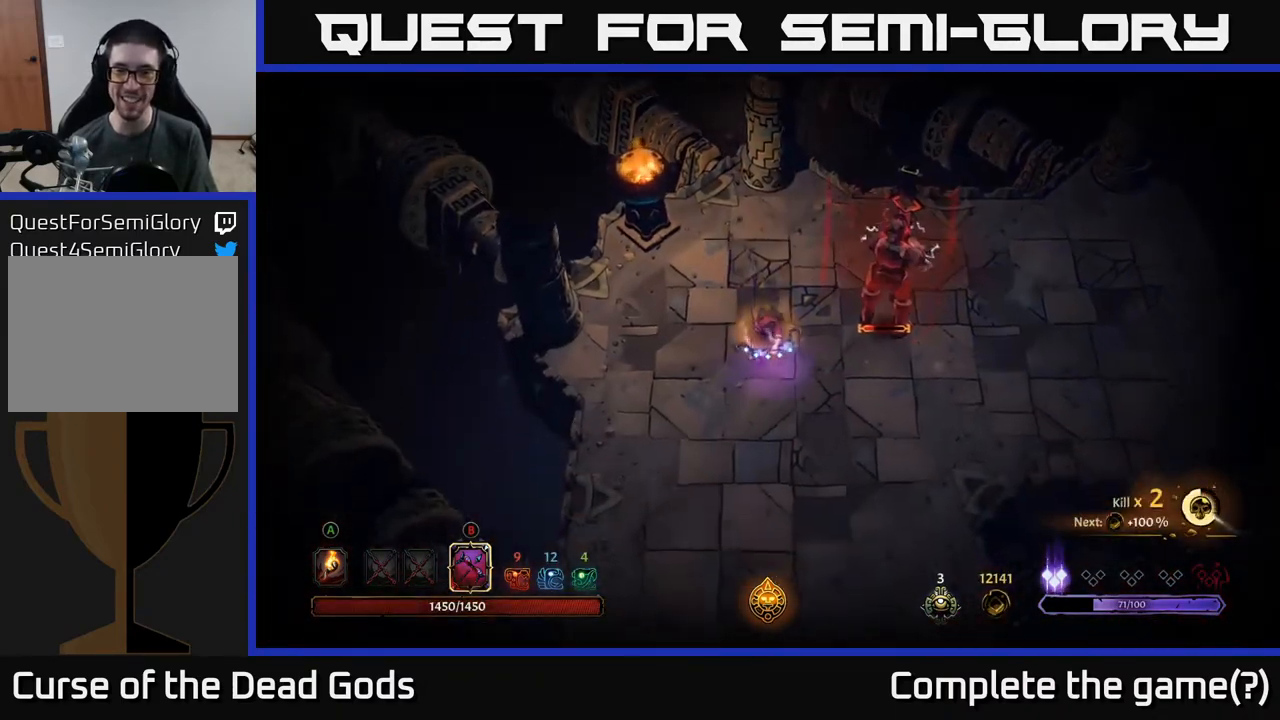
{"buttons": [], "left_stick": "down-left", "right_stick": "center", "events": [[250, "left_stick", "right"], [383, "left_stick", "down"], [483, "left_stick", "down-left"]]}
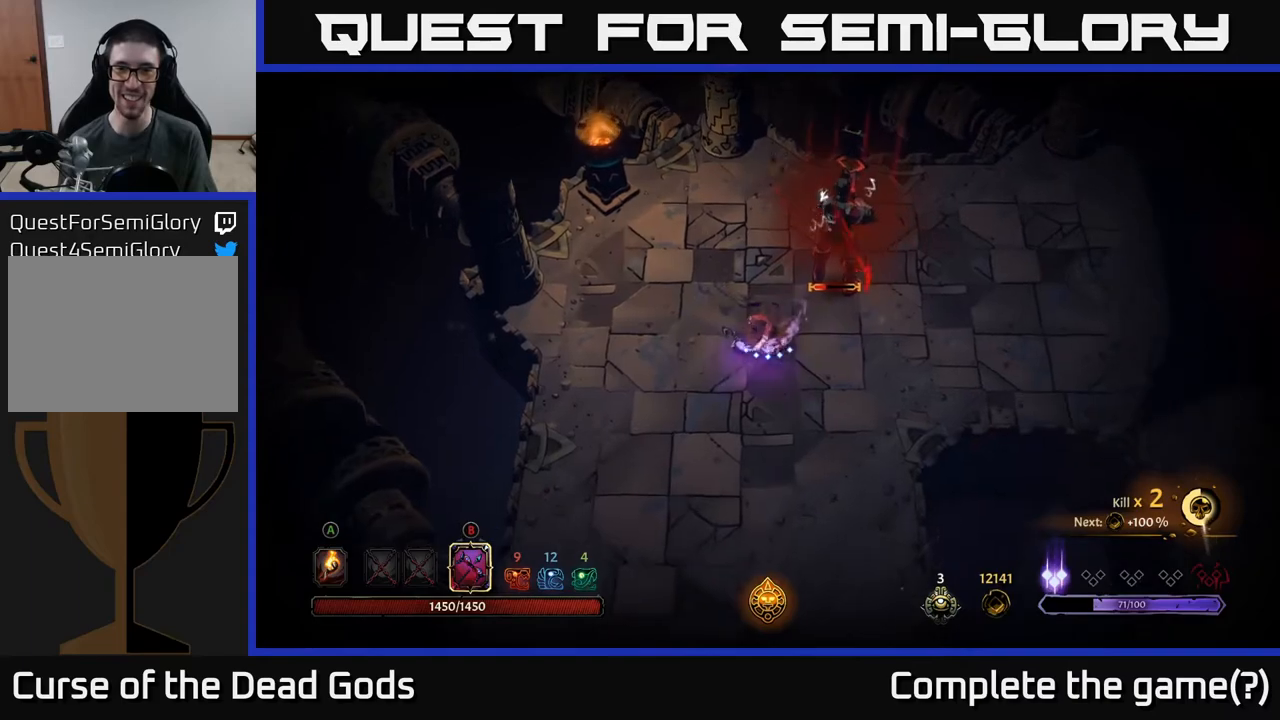
{"buttons": ["B"], "left_stick": "up-right", "right_stick": "center", "events": [[450, "B", "down"], [500, "left_stick", "up-right"]]}
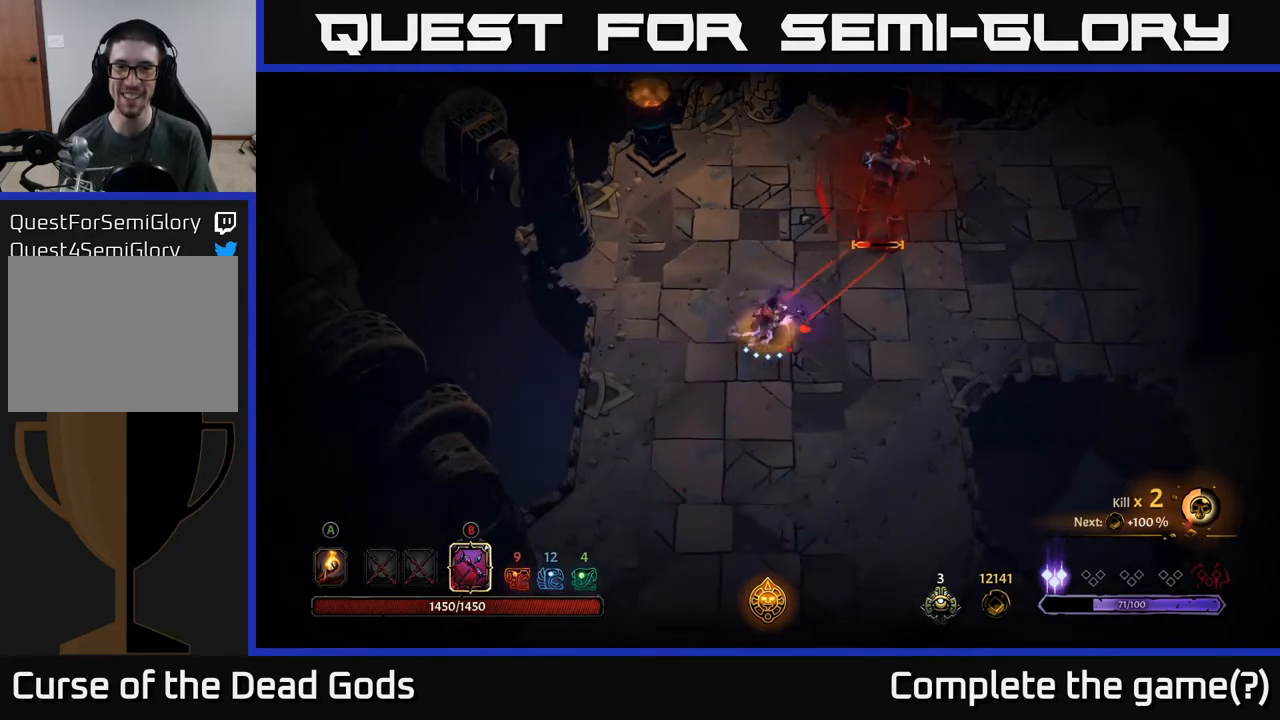
{"buttons": ["B"], "left_stick": "up-right", "right_stick": "center", "events": []}
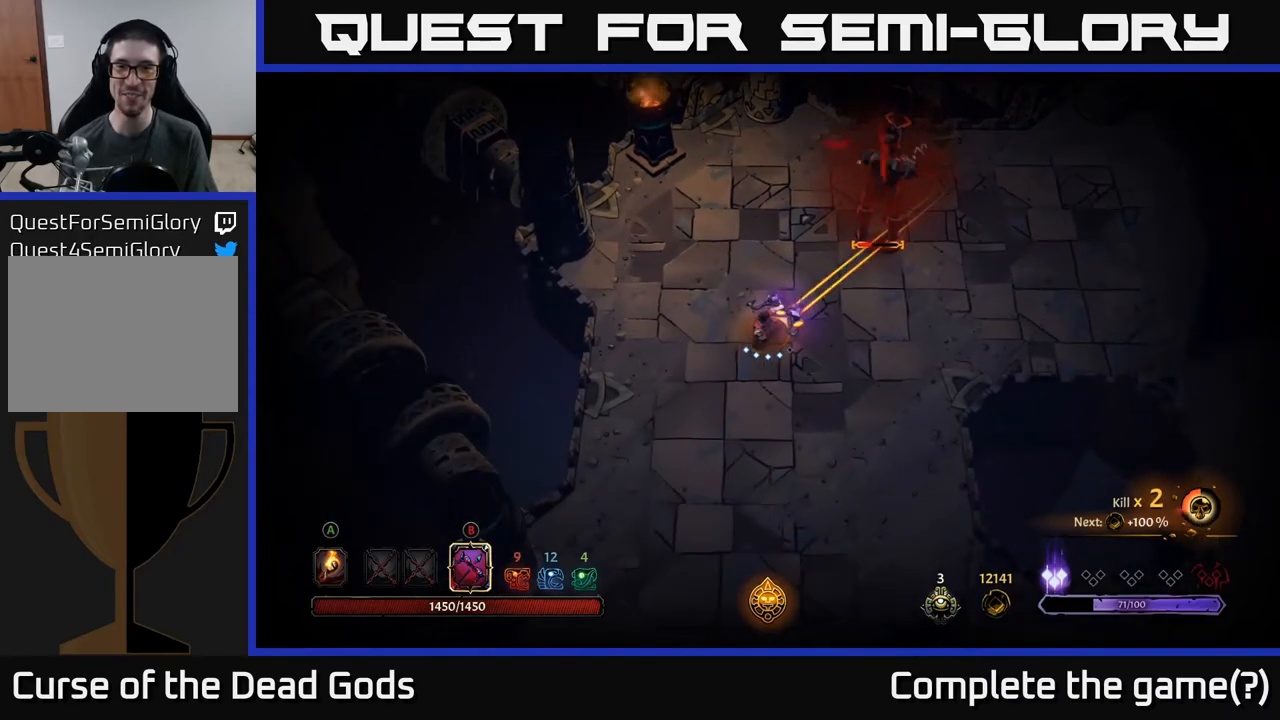
{"buttons": [], "left_stick": "down-left", "right_stick": "center", "events": [[217, "B", "up"], [317, "left_stick", "up-left"], [367, "left_stick", "down-left"]]}